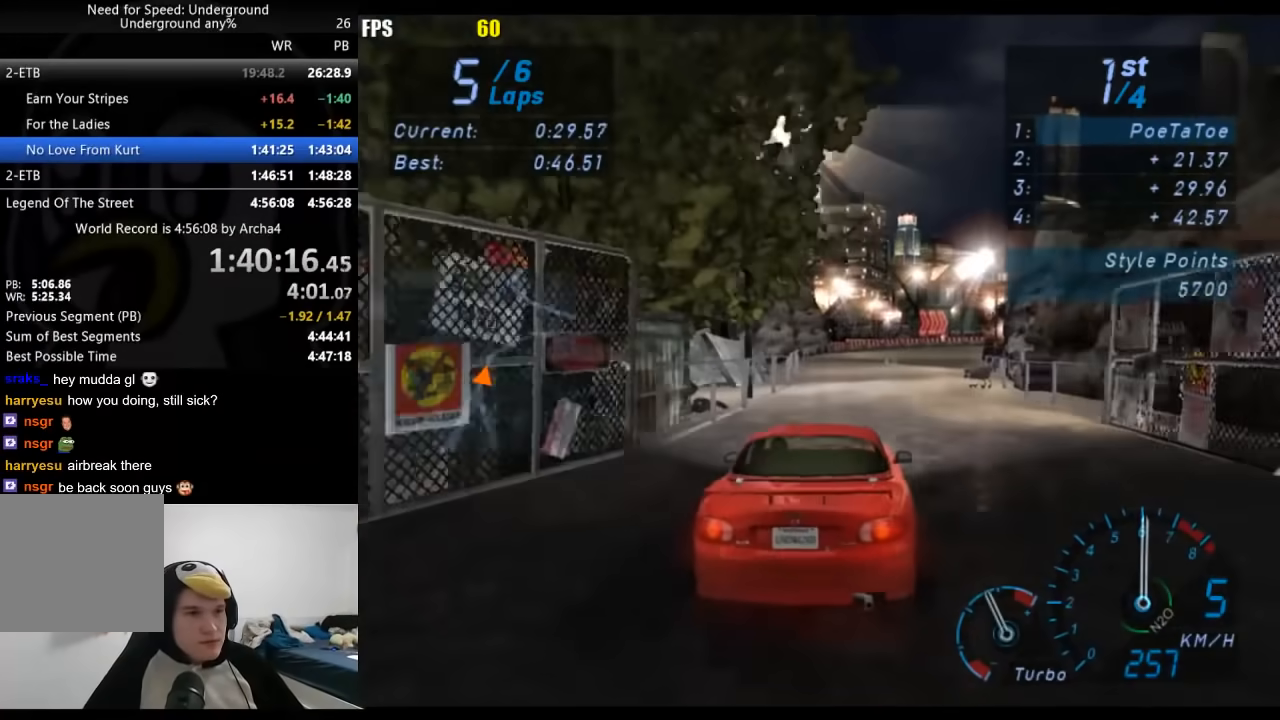
Gameplay with a controller (Xbox layout); each line is a JSON object with the inputs held at the frame after it. "events" lists button and stick changes between this image and that frame as [ms after this image, input, new state], when the widget could be followed in between. Not read: L3 R3.
{"buttons": ["R2"], "left_stick": "right", "right_stick": "center", "events": [[67, "left_stick", "right"], [267, "left_stick", "center"], [350, "left_stick", "right"]]}
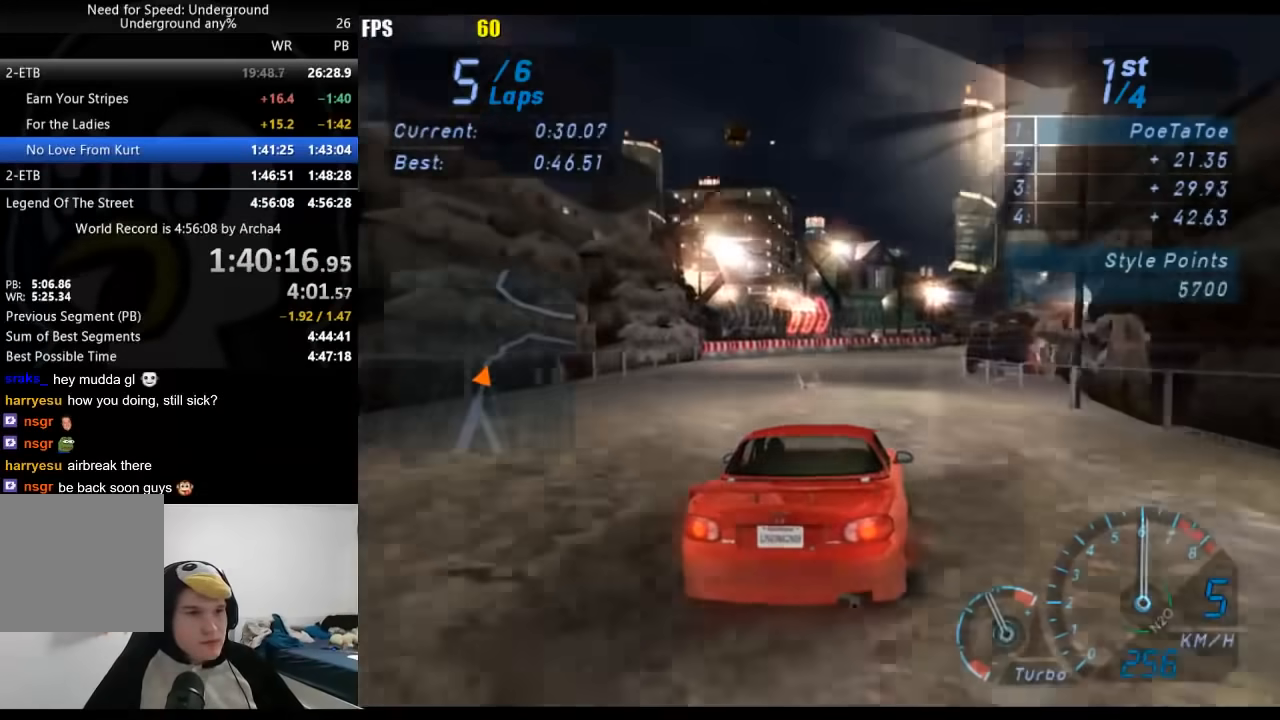
{"buttons": ["R2"], "left_stick": "right", "right_stick": "center", "events": []}
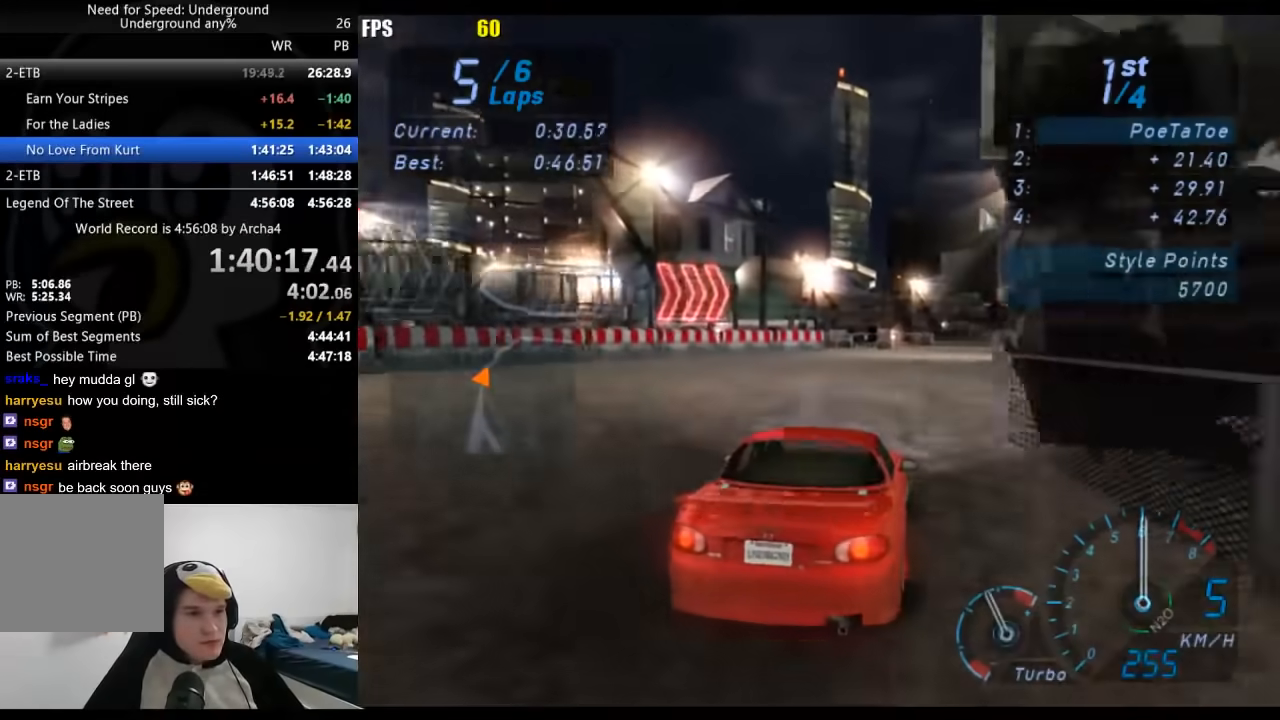
{"buttons": ["R2"], "left_stick": "center", "right_stick": "center", "events": [[117, "left_stick", "center"]]}
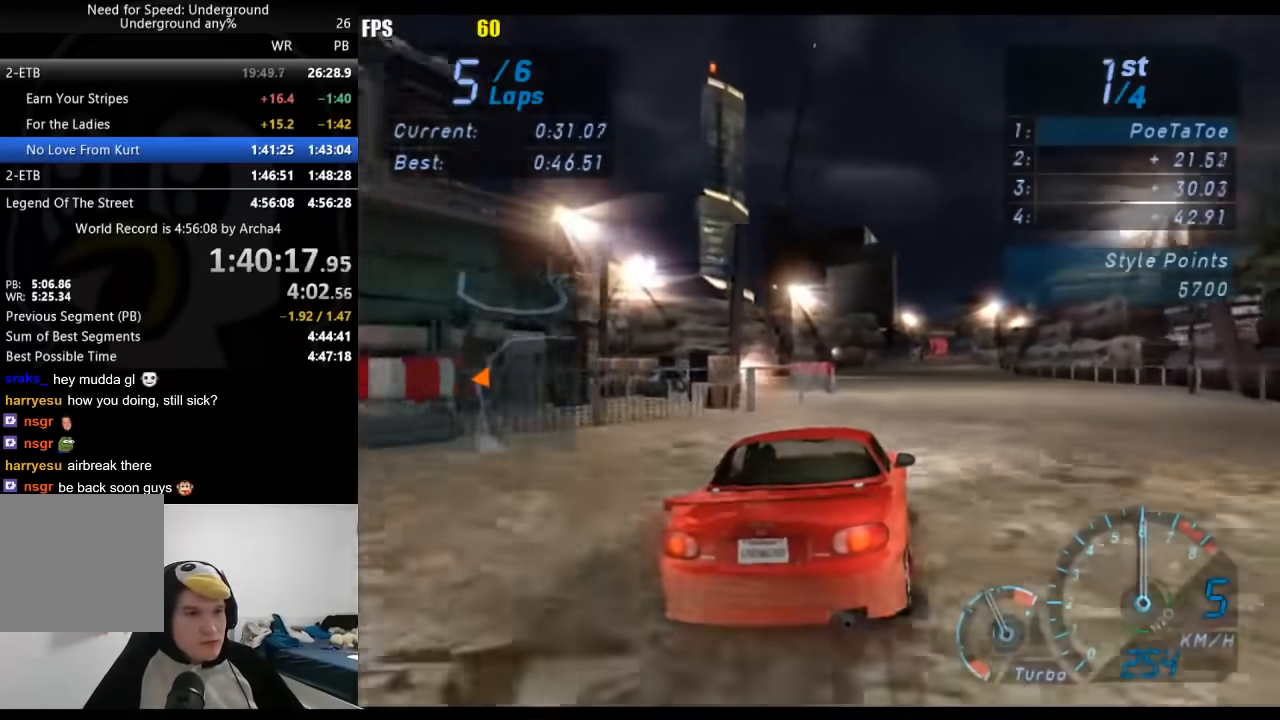
{"buttons": ["R2"], "left_stick": "center", "right_stick": "center", "events": []}
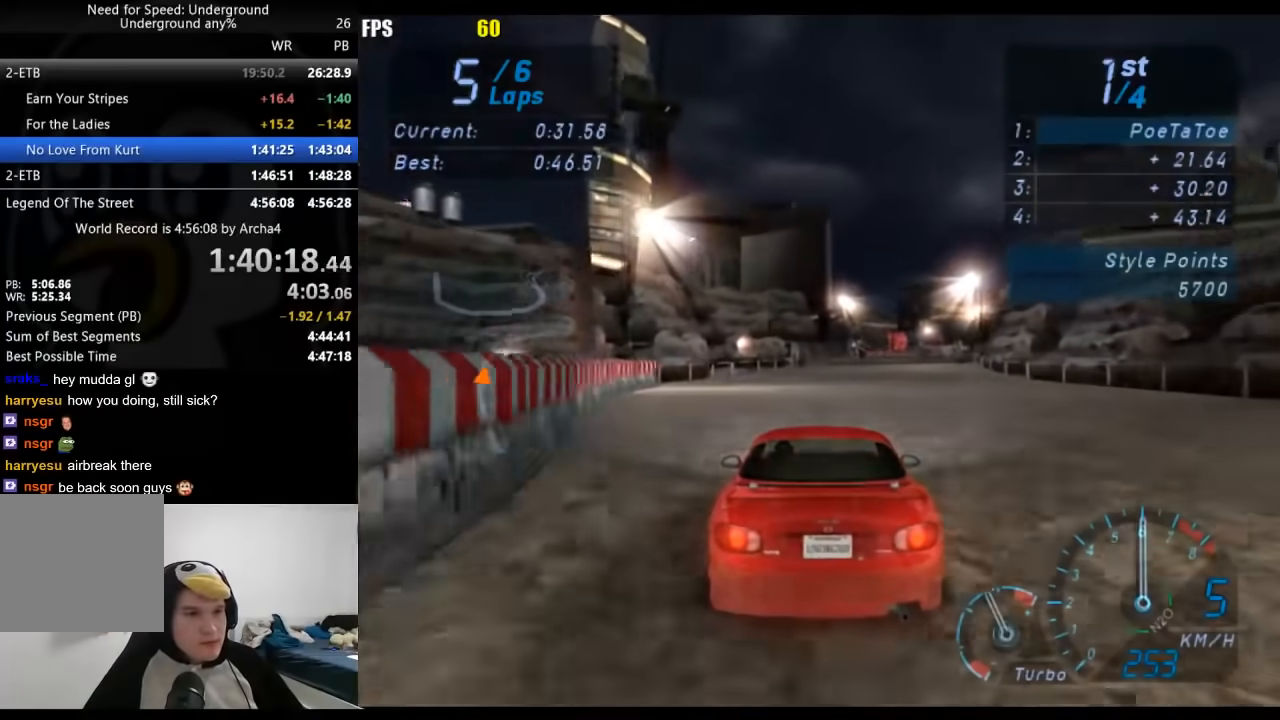
{"buttons": ["R2"], "left_stick": "right", "right_stick": "center", "events": [[167, "left_stick", "right"], [350, "left_stick", "center"], [450, "left_stick", "right"]]}
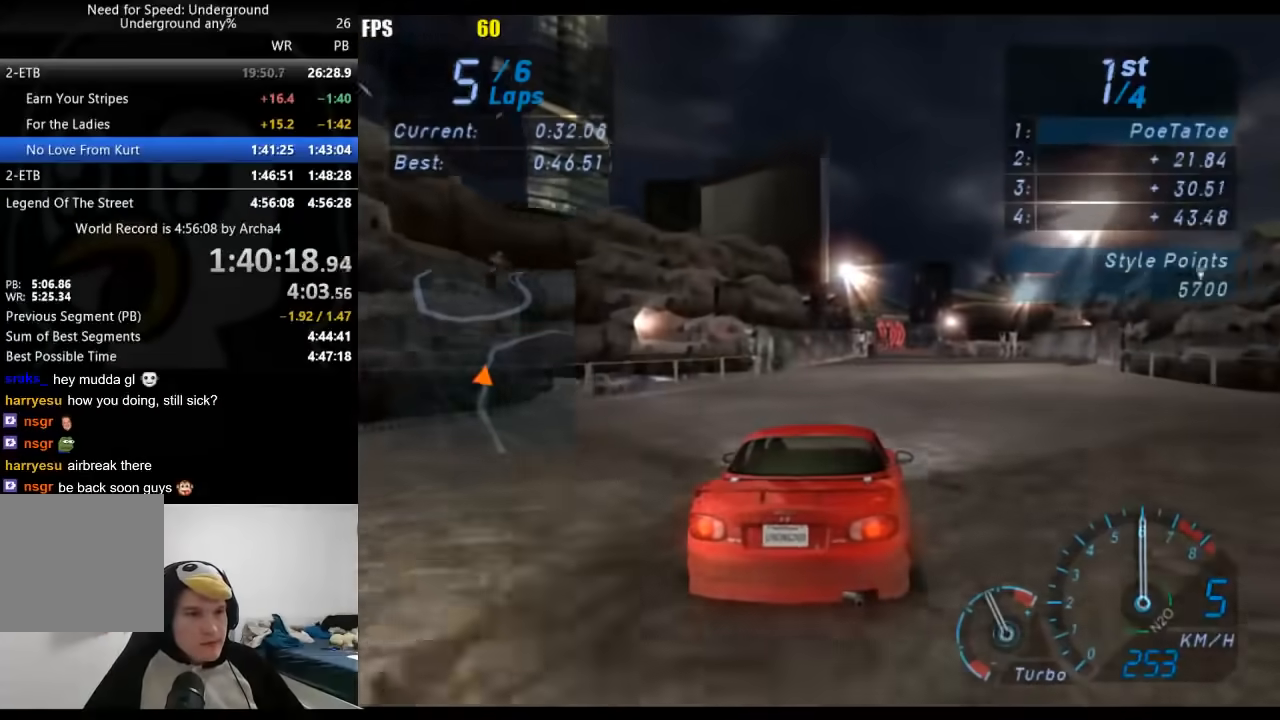
{"buttons": ["R2"], "left_stick": "right", "right_stick": "center", "events": [[167, "left_stick", "center"], [350, "left_stick", "right"]]}
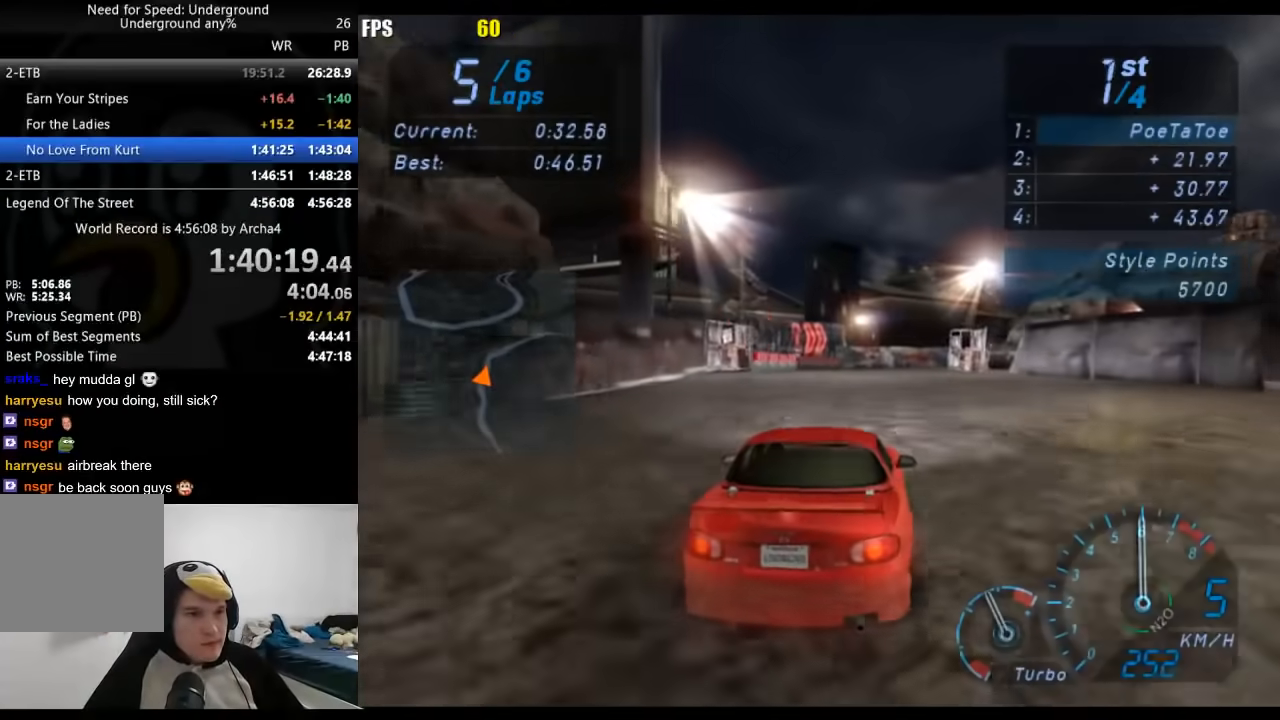
{"buttons": ["R2"], "left_stick": "right", "right_stick": "center", "events": [[133, "left_stick", "center"], [317, "left_stick", "right"]]}
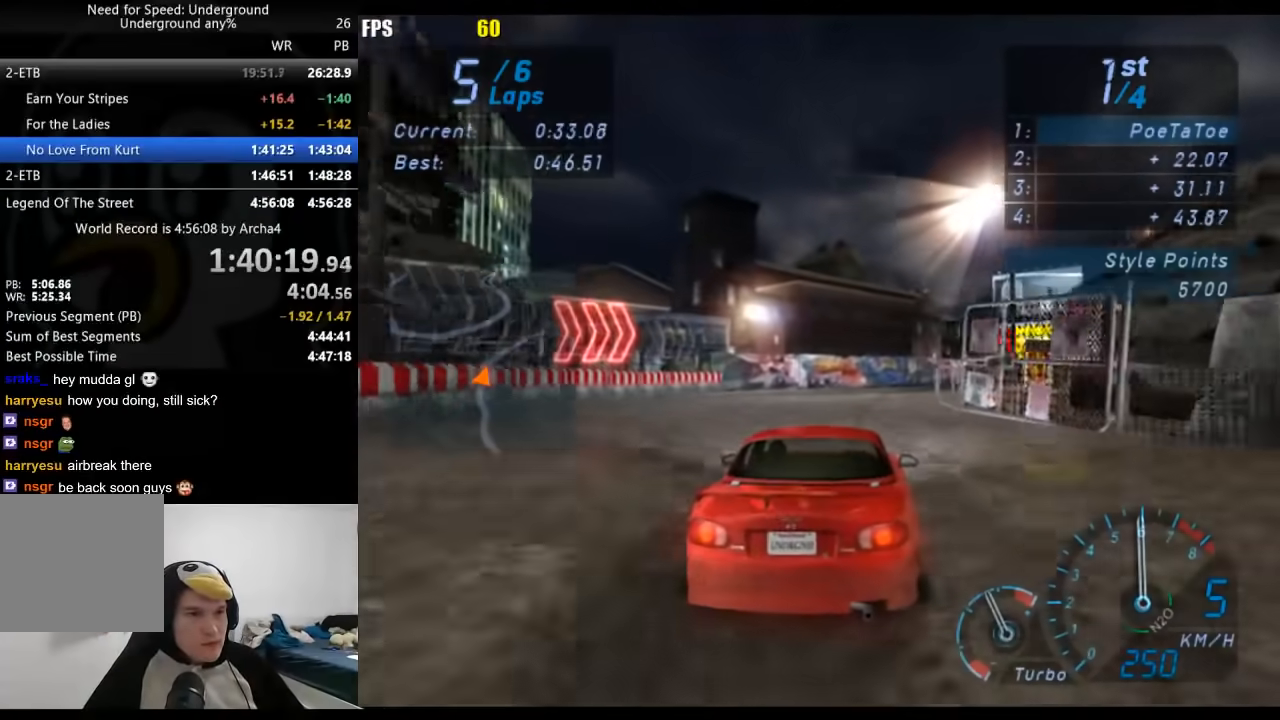
{"buttons": ["R2"], "left_stick": "right", "right_stick": "center", "events": [[133, "left_stick", "center"], [400, "left_stick", "right"]]}
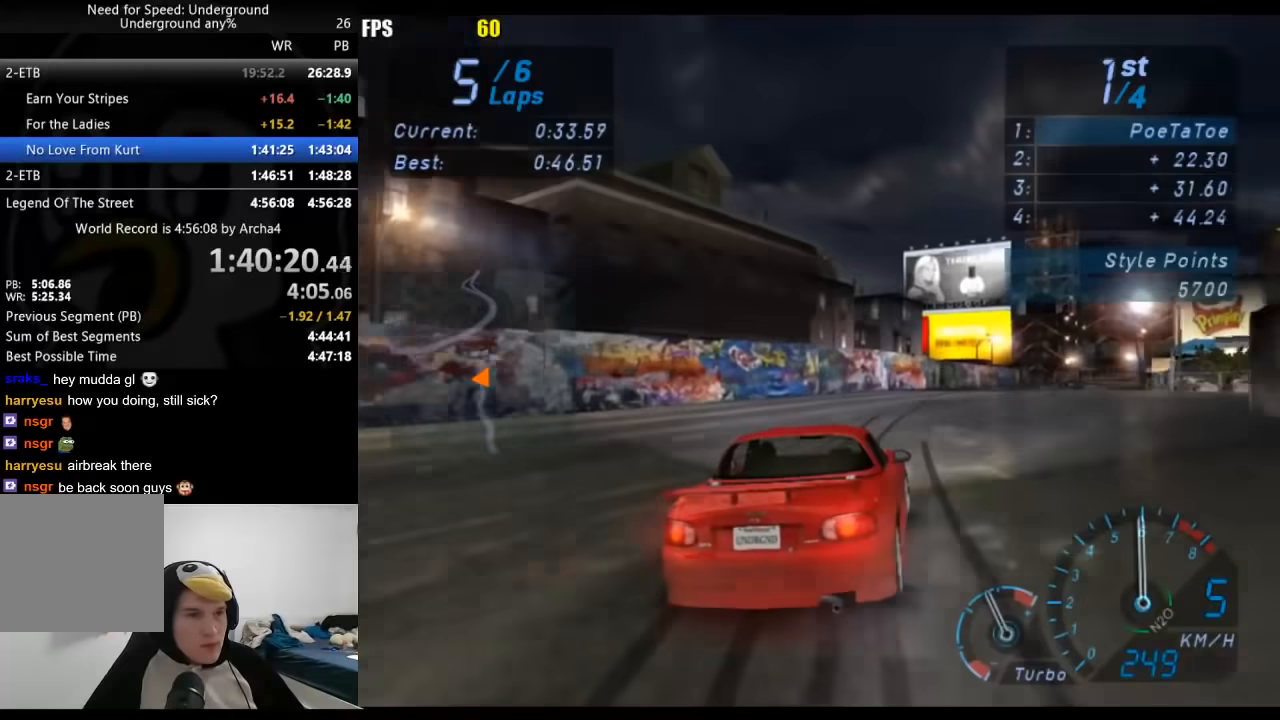
{"buttons": ["R2"], "left_stick": "right", "right_stick": "center", "events": [[150, "left_stick", "center"], [233, "left_stick", "right"]]}
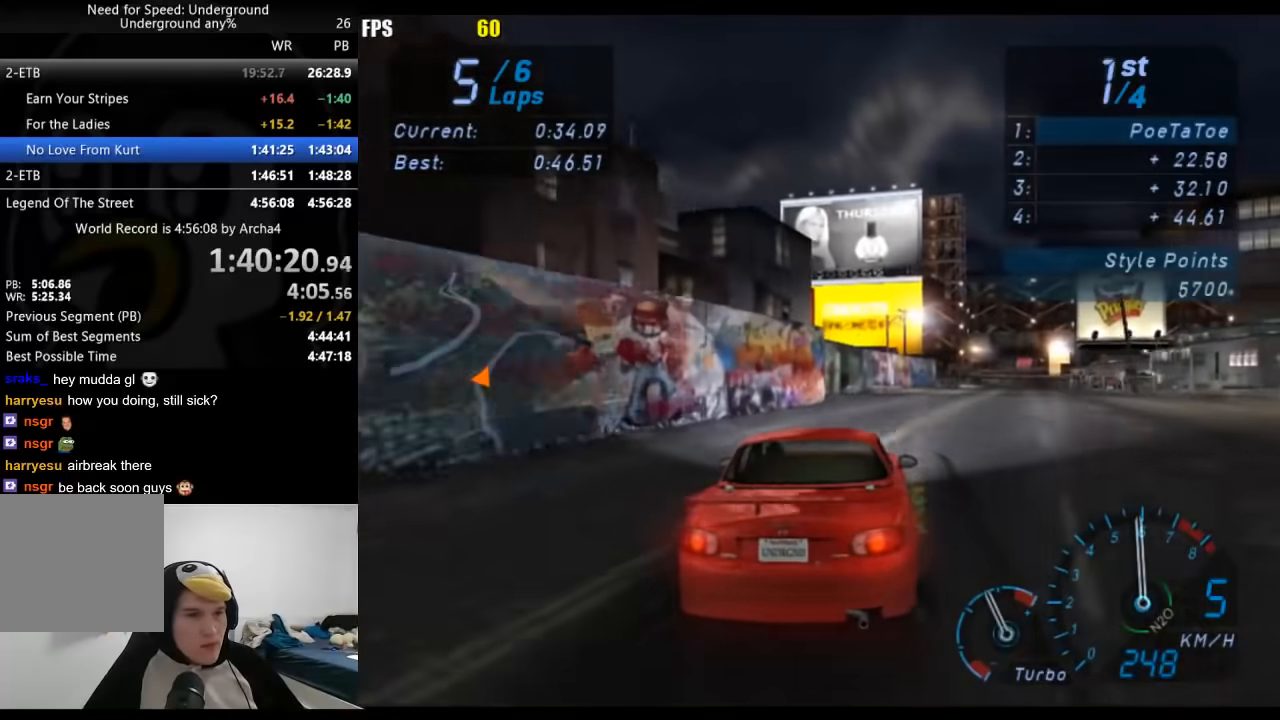
{"buttons": ["R2"], "left_stick": "center", "right_stick": "center", "events": [[500, "left_stick", "center"]]}
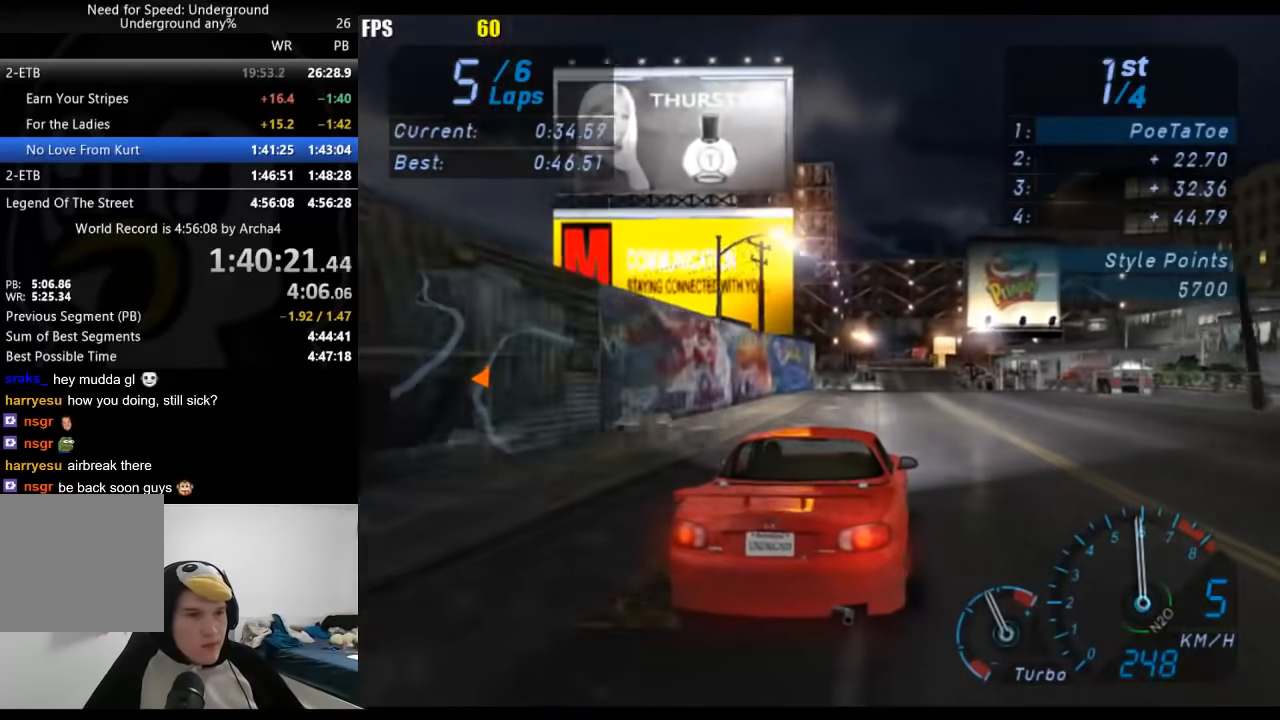
{"buttons": ["R2"], "left_stick": "center", "right_stick": "center", "events": []}
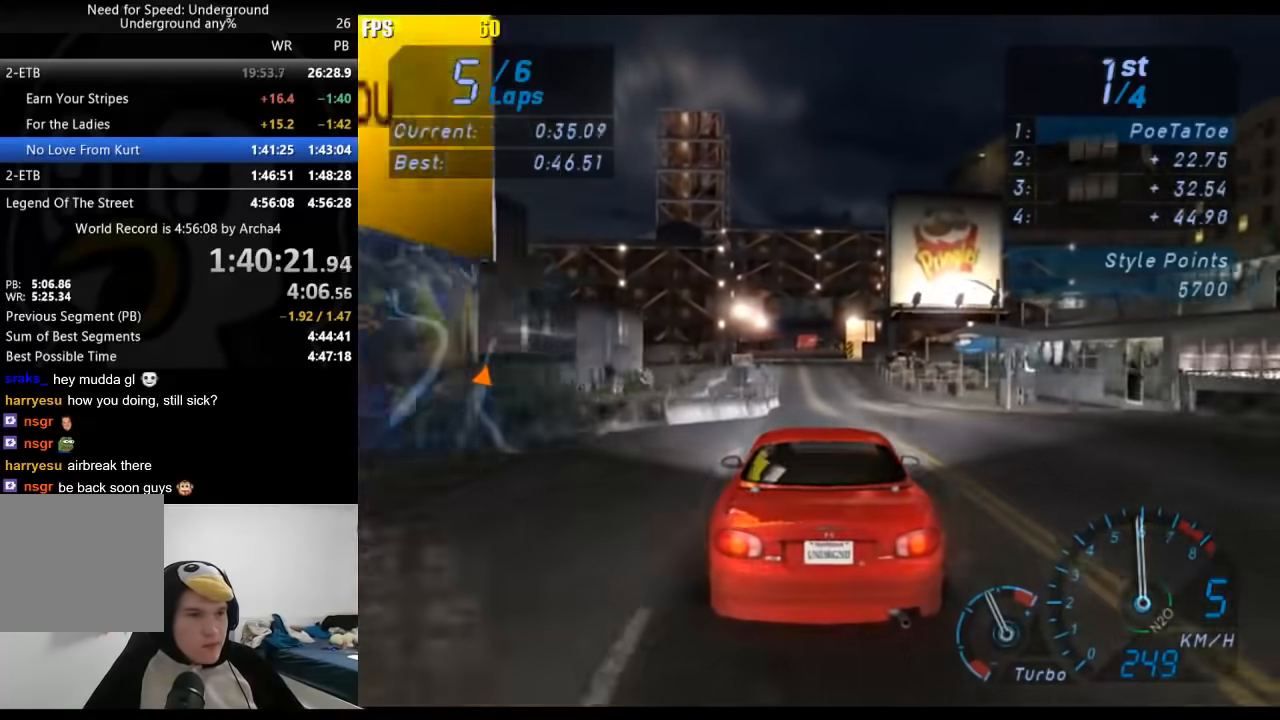
{"buttons": [], "left_stick": "down-left", "right_stick": "center", "events": [[167, "left_stick", "left"], [267, "left_stick", "center"], [283, "R2", "up"], [483, "left_stick", "down-left"]]}
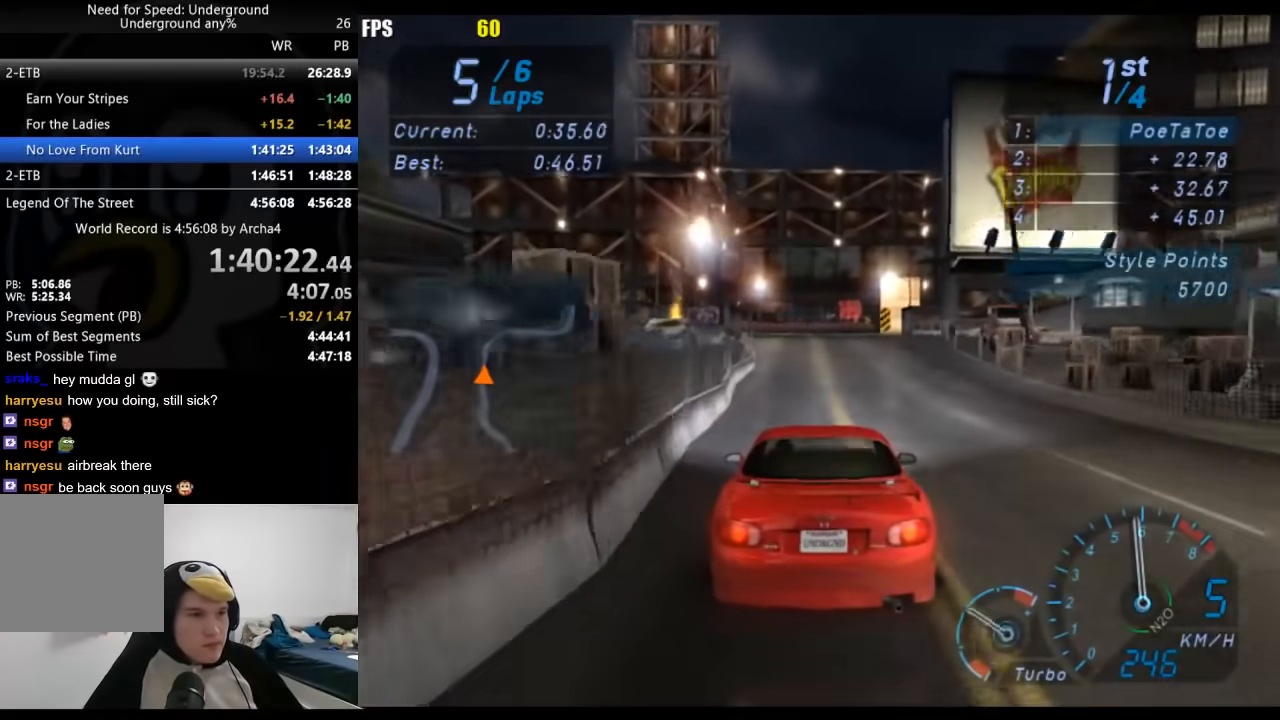
{"buttons": ["R2"], "left_stick": "center", "right_stick": "center", "events": [[117, "left_stick", "center"], [283, "left_stick", "right"], [400, "left_stick", "center"], [450, "R2", "down"]]}
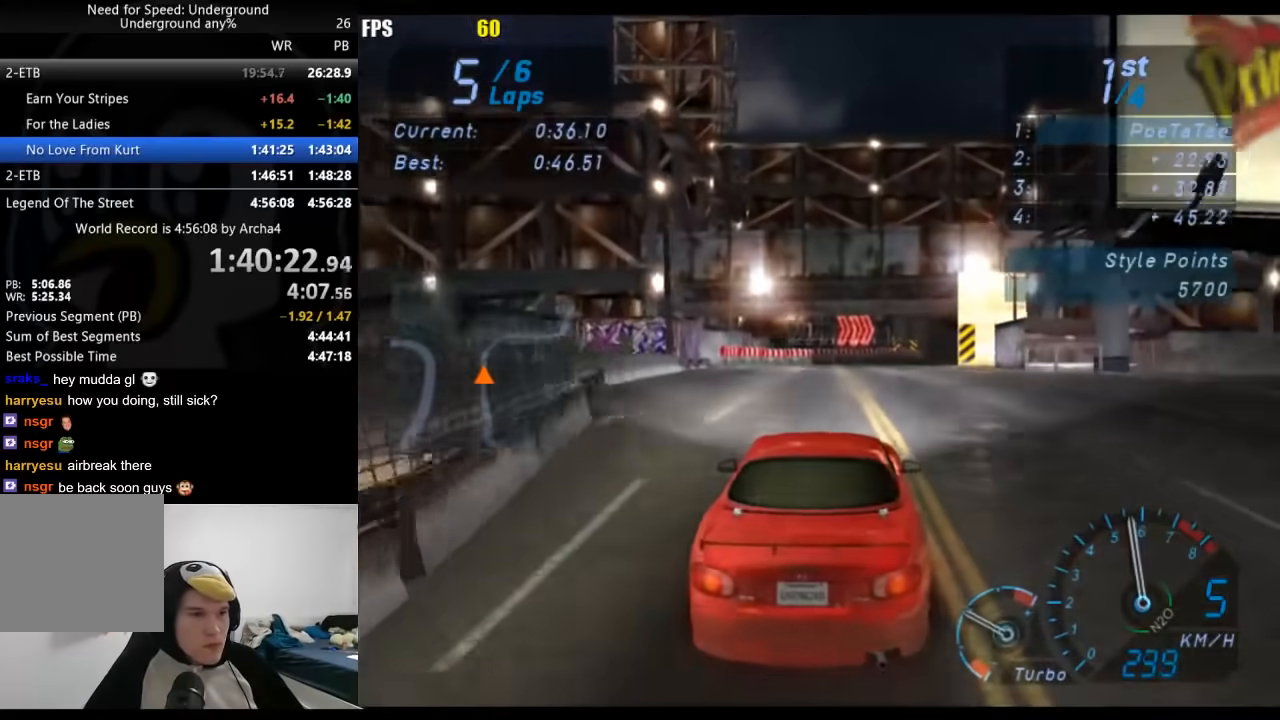
{"buttons": ["R2"], "left_stick": "right", "right_stick": "center", "events": [[83, "left_stick", "right"], [233, "R2", "up"], [383, "R2", "down"]]}
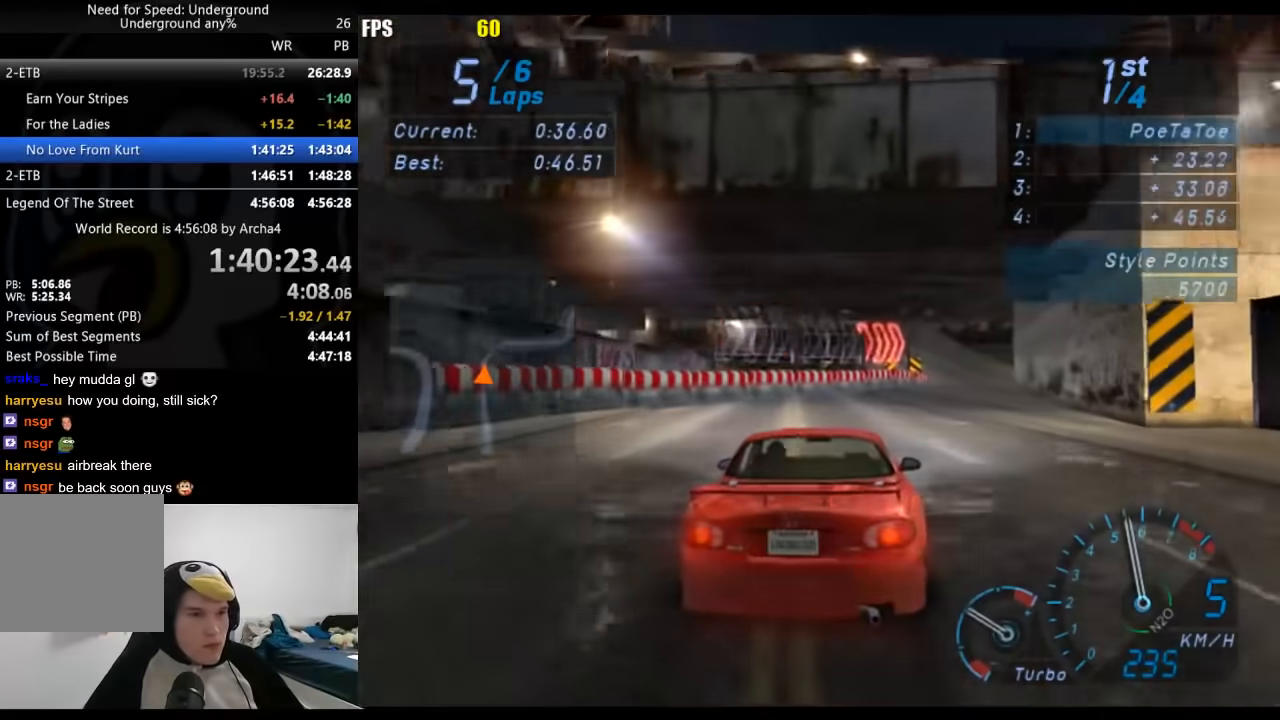
{"buttons": ["R2"], "left_stick": "right", "right_stick": "center", "events": []}
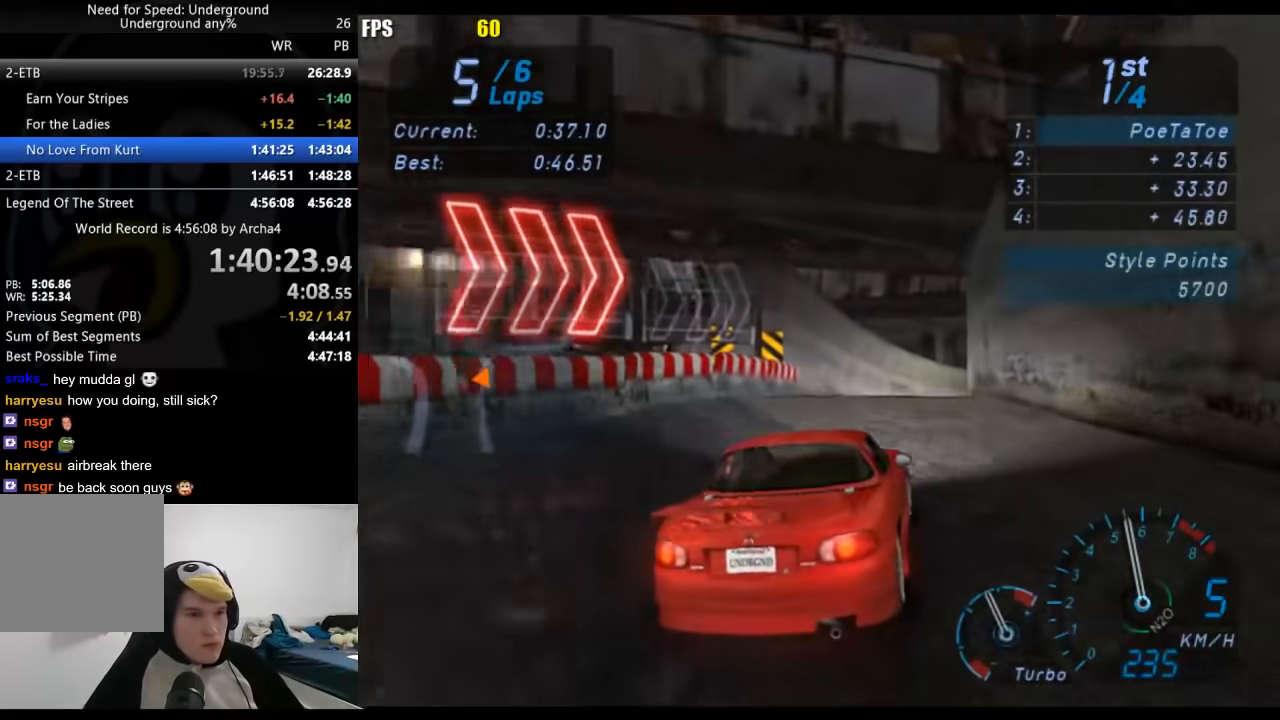
{"buttons": ["R2"], "left_stick": "center", "right_stick": "center", "events": [[300, "left_stick", "center"]]}
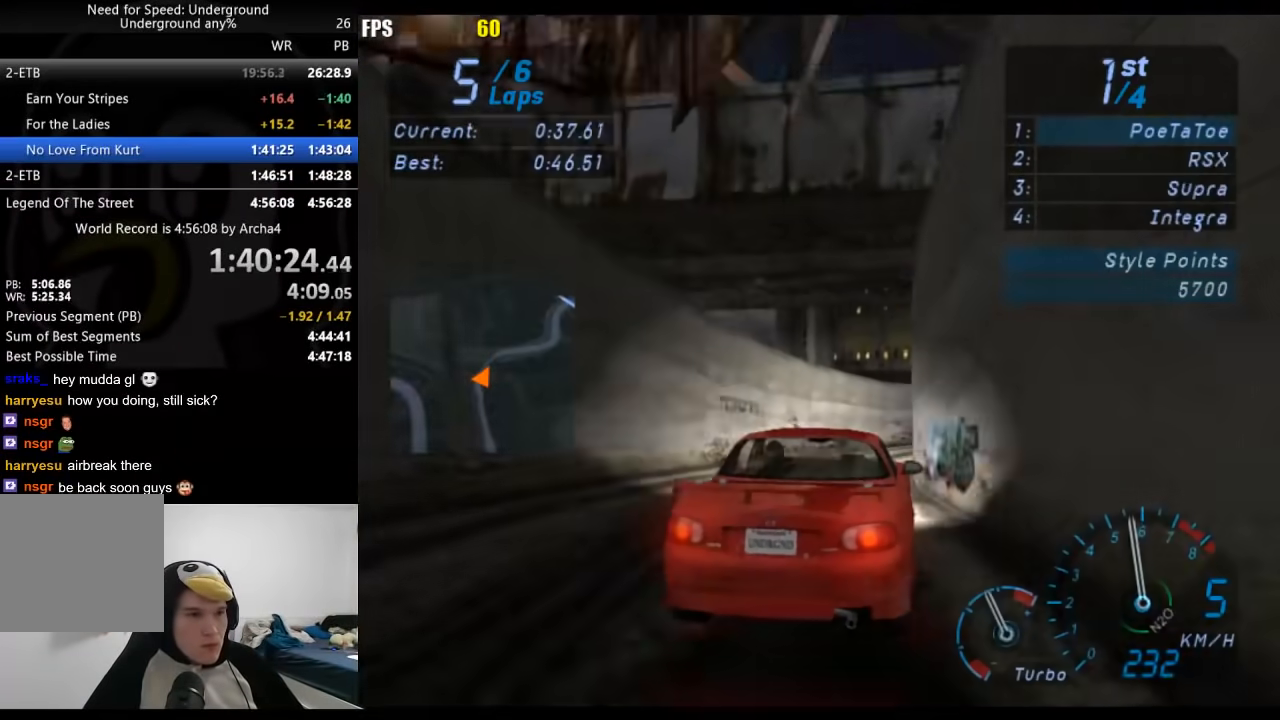
{"buttons": ["R2"], "left_stick": "right", "right_stick": "center", "events": [[33, "left_stick", "right"], [167, "left_stick", "center"], [383, "left_stick", "right"]]}
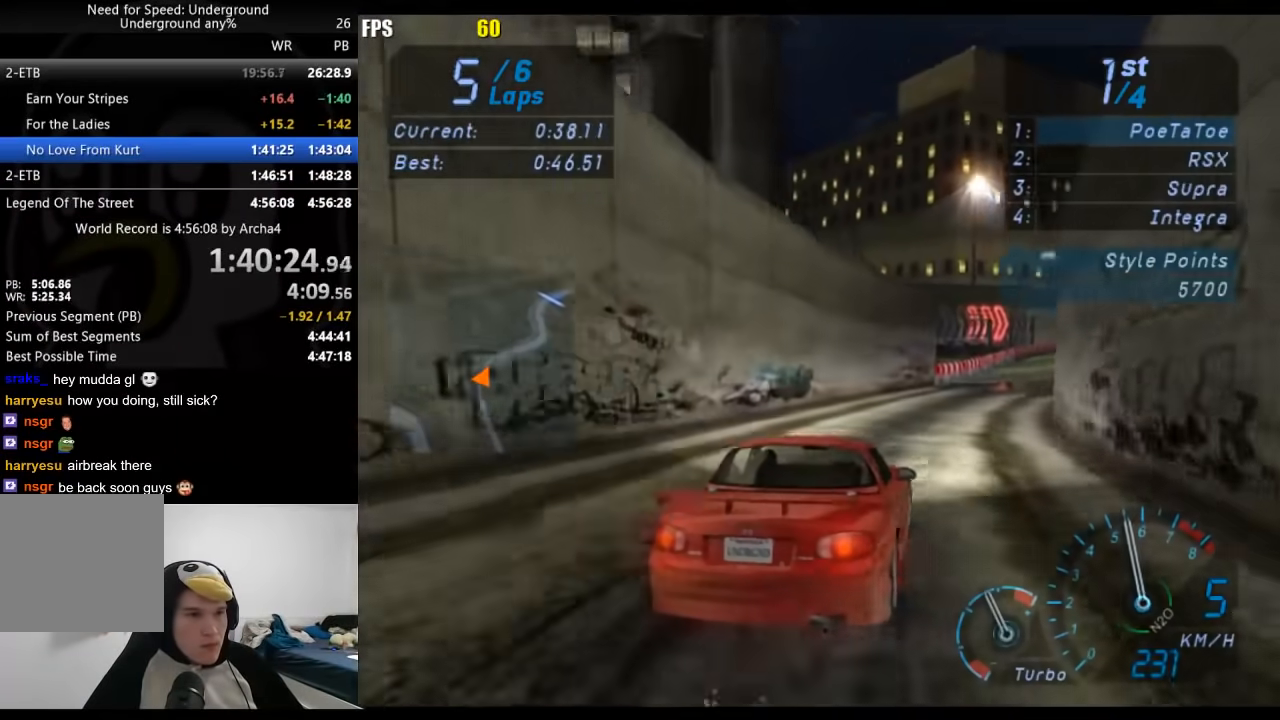
{"buttons": ["R2"], "left_stick": "right", "right_stick": "center", "events": [[200, "left_stick", "center"], [333, "left_stick", "right"]]}
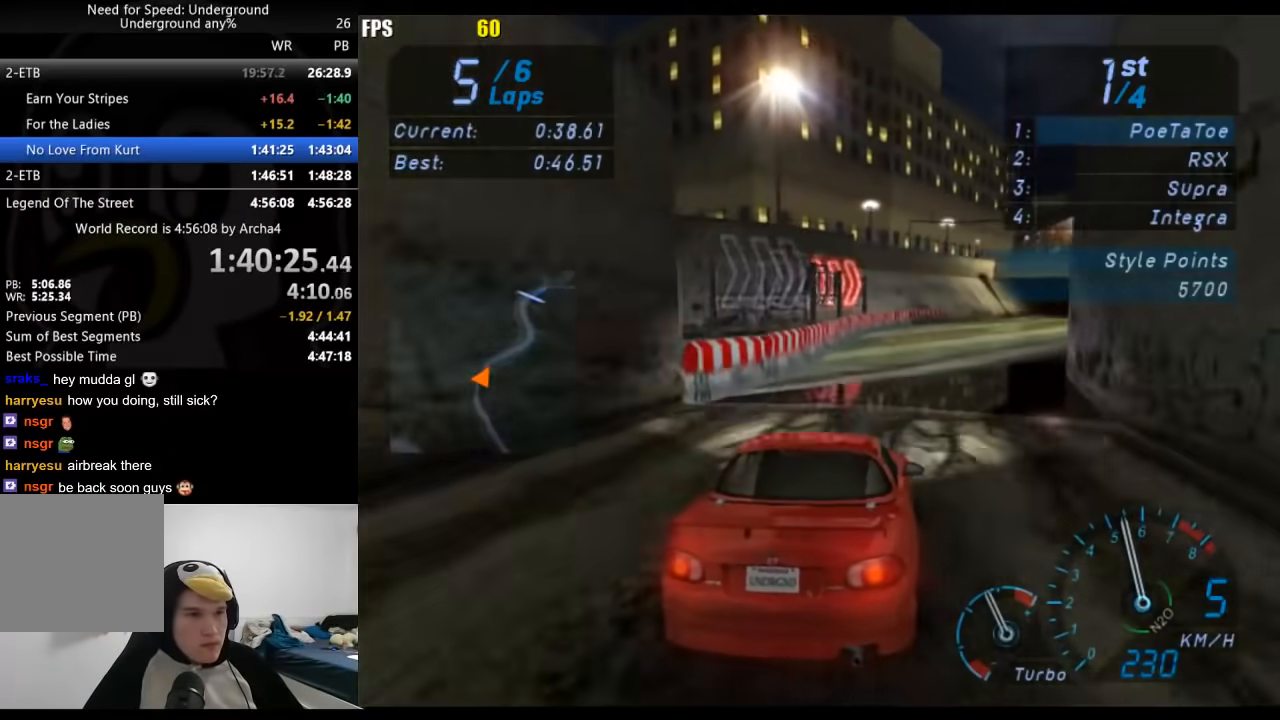
{"buttons": ["R2"], "left_stick": "right", "right_stick": "center", "events": [[33, "left_stick", "center"], [133, "left_stick", "right"], [333, "left_stick", "center"], [417, "left_stick", "right"]]}
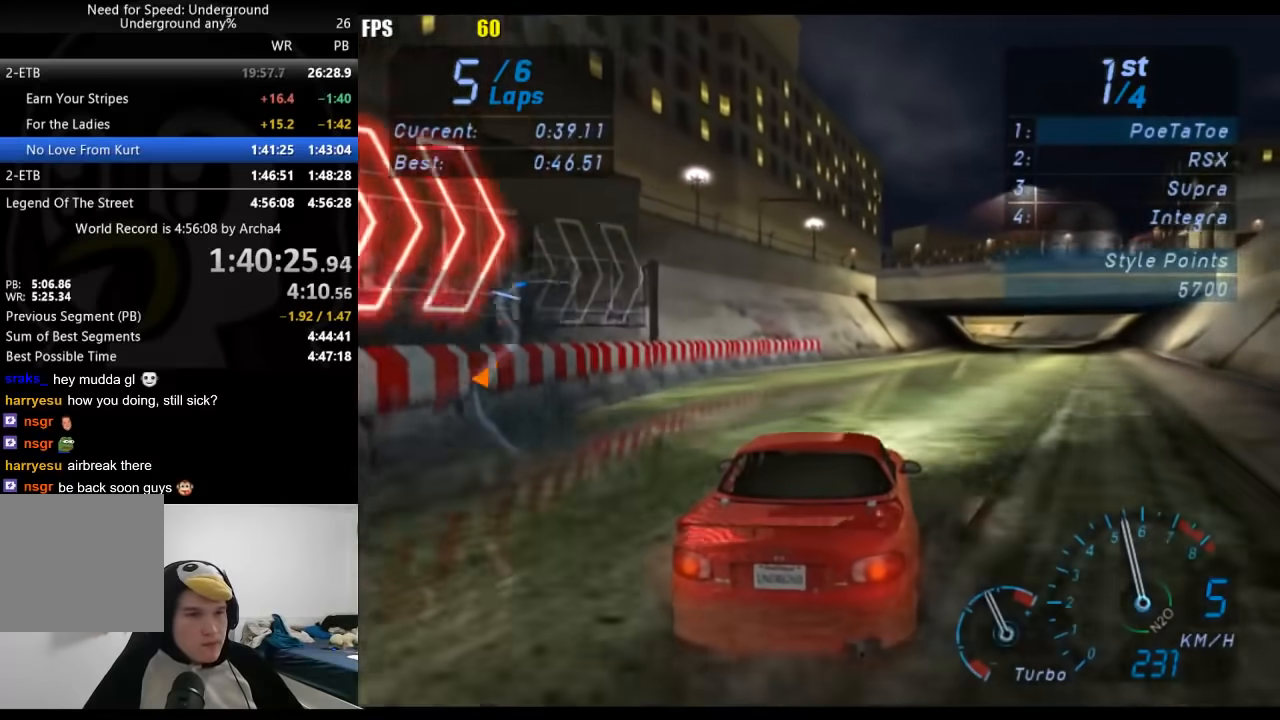
{"buttons": ["R2"], "left_stick": "right", "right_stick": "center", "events": [[83, "left_stick", "center"], [167, "left_stick", "right"], [333, "left_stick", "center"], [433, "left_stick", "right"]]}
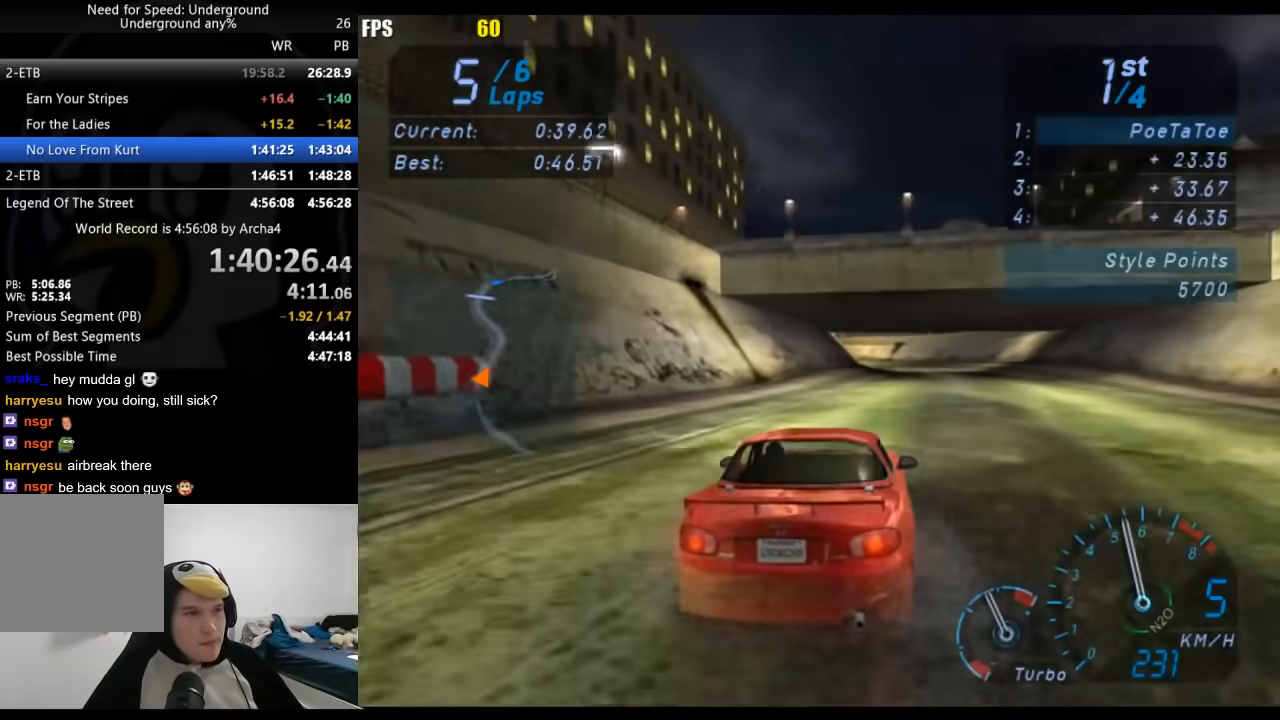
{"buttons": ["R2"], "left_stick": "center", "right_stick": "center", "events": [[100, "left_stick", "center"]]}
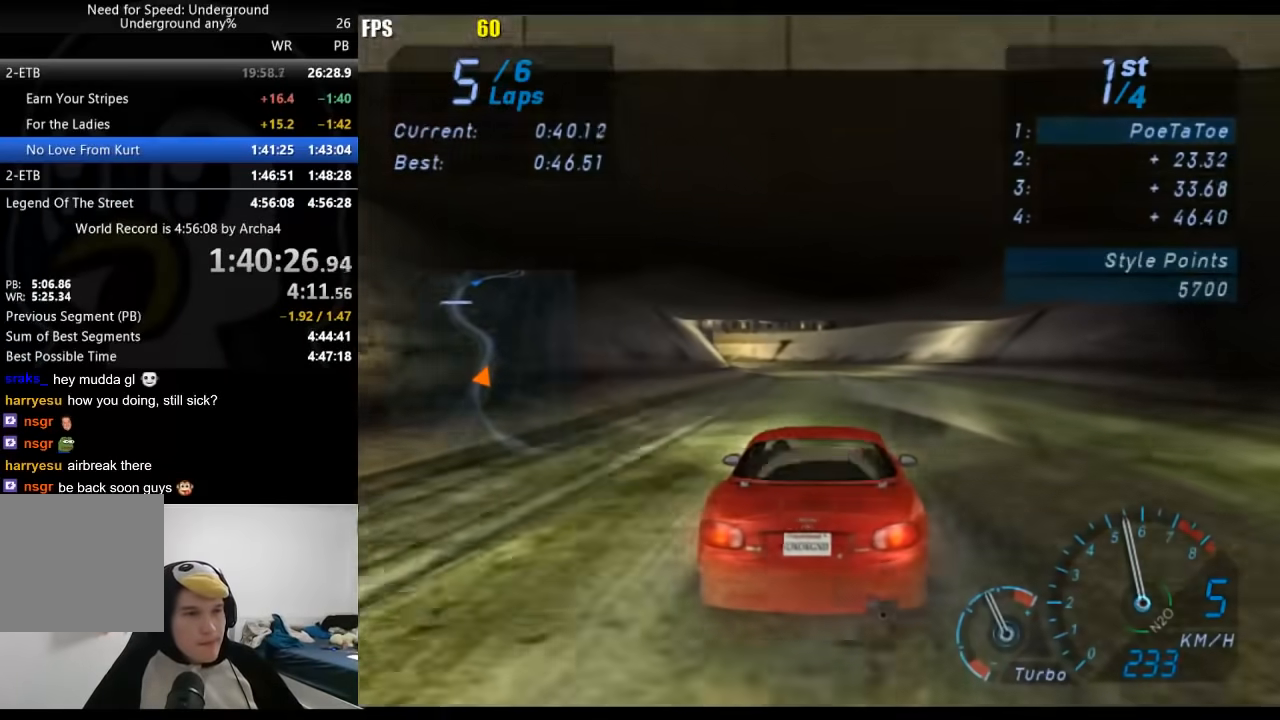
{"buttons": ["R2"], "left_stick": "center", "right_stick": "center", "events": []}
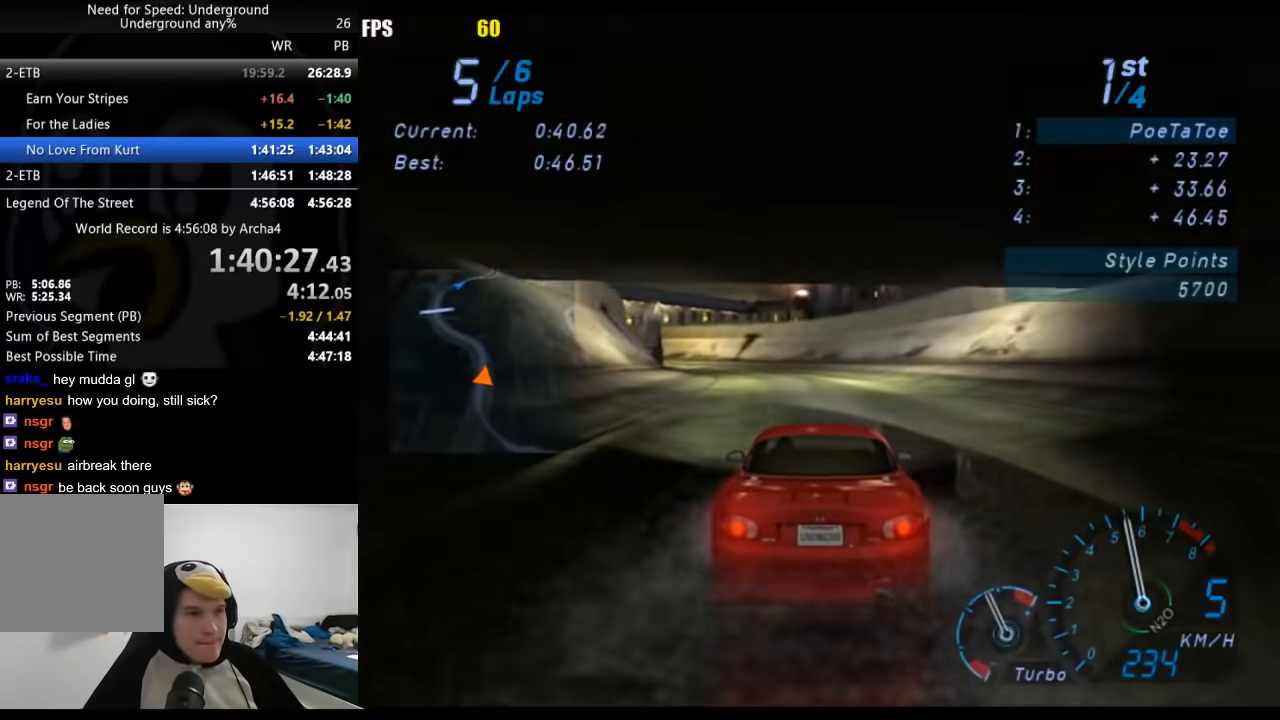
{"buttons": ["R2"], "left_stick": "down-left", "right_stick": "center", "events": [[317, "left_stick", "down-left"]]}
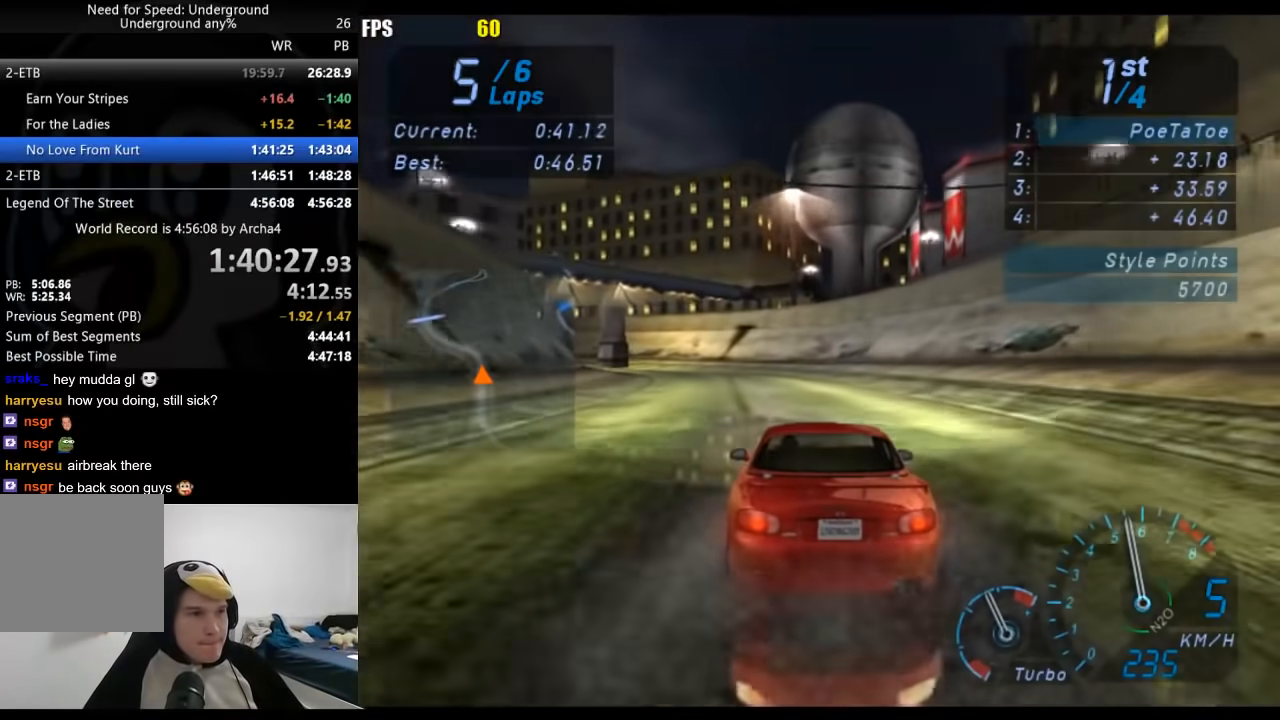
{"buttons": ["R2"], "left_stick": "down-left", "right_stick": "center", "events": []}
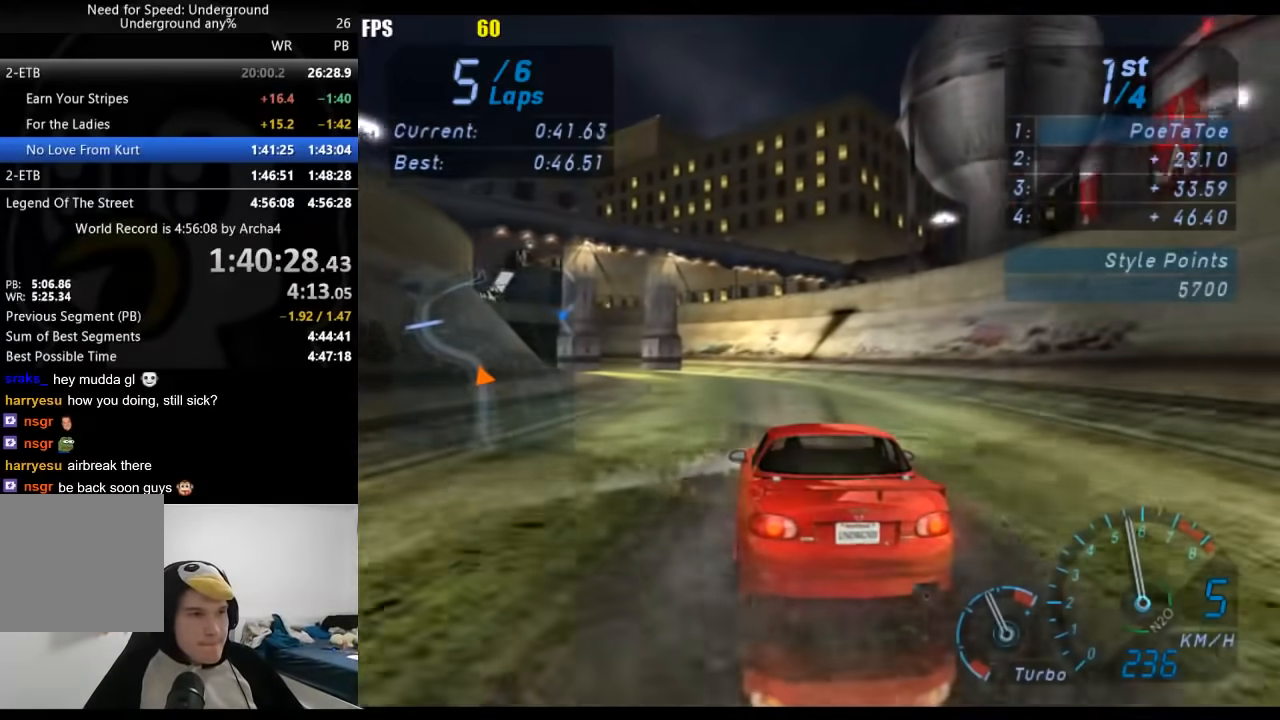
{"buttons": ["R2"], "left_stick": "down-left", "right_stick": "center", "events": []}
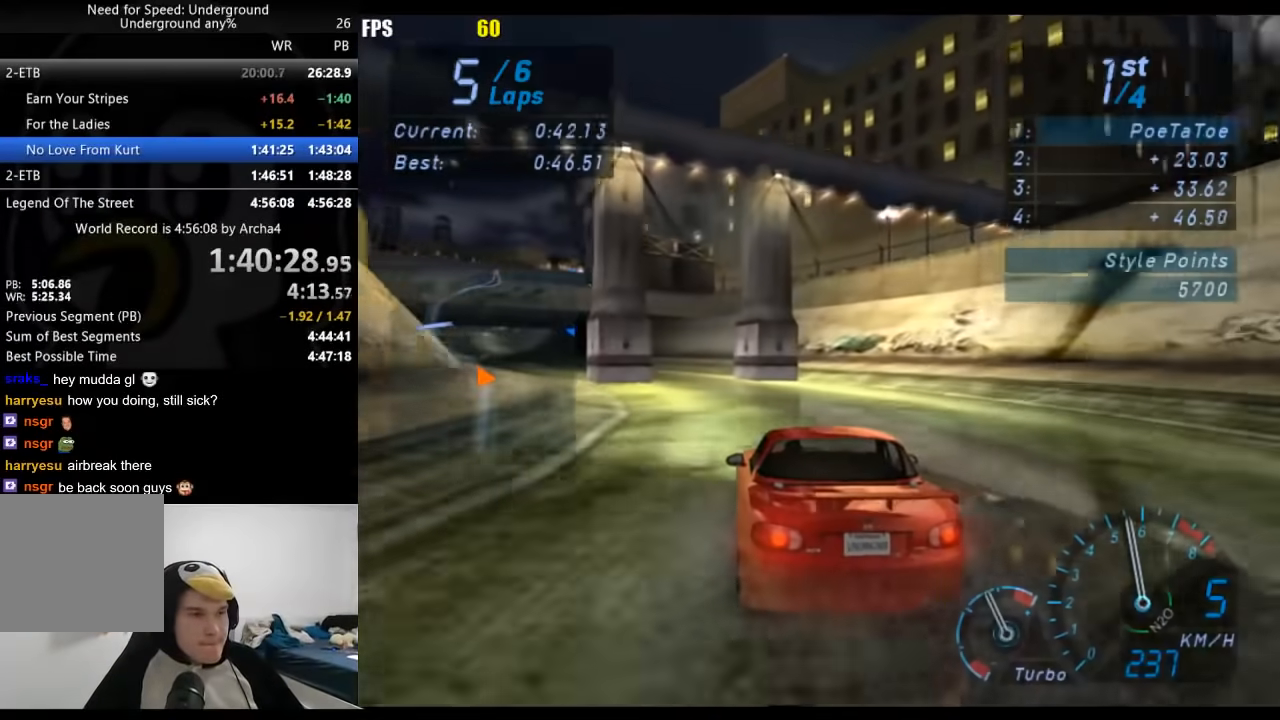
{"buttons": ["R2"], "left_stick": "down-left", "right_stick": "center", "events": []}
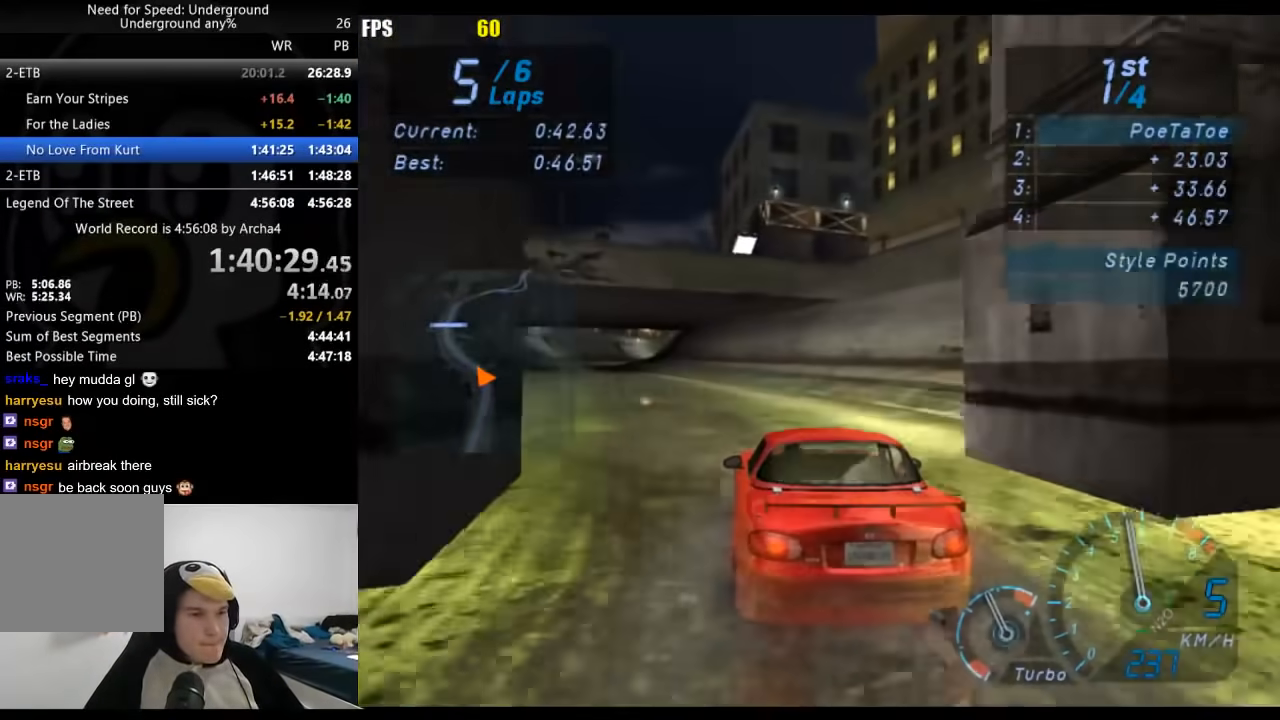
{"buttons": ["R2"], "left_stick": "down-left", "right_stick": "center", "events": []}
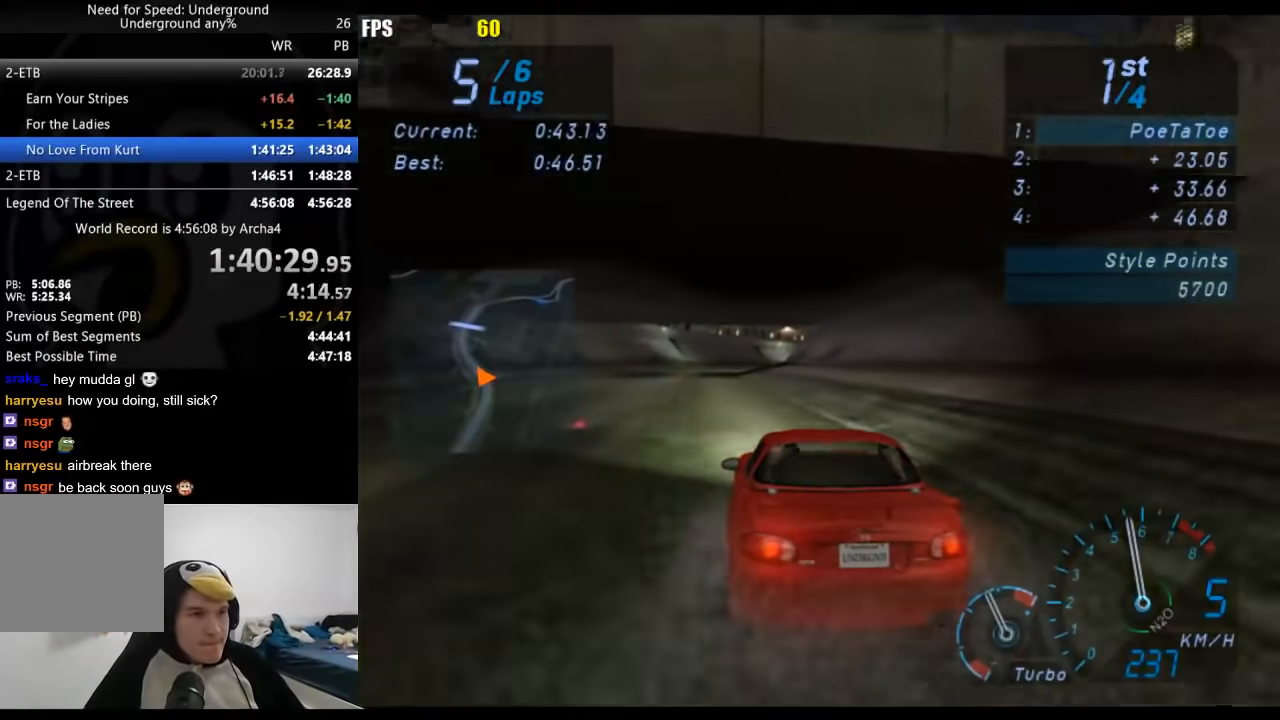
{"buttons": ["R2"], "left_stick": "center", "right_stick": "center", "events": [[33, "left_stick", "center"], [167, "left_stick", "down-left"], [317, "left_stick", "center"]]}
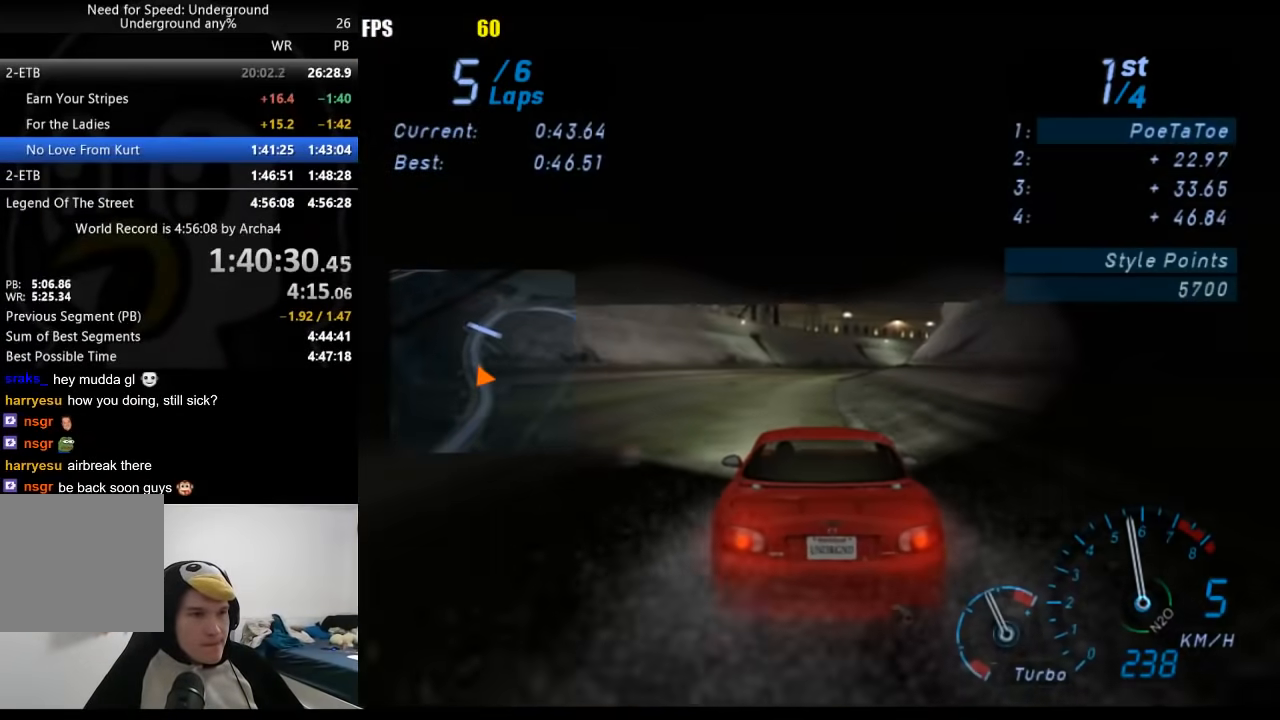
{"buttons": ["R2"], "left_stick": "center", "right_stick": "center", "events": []}
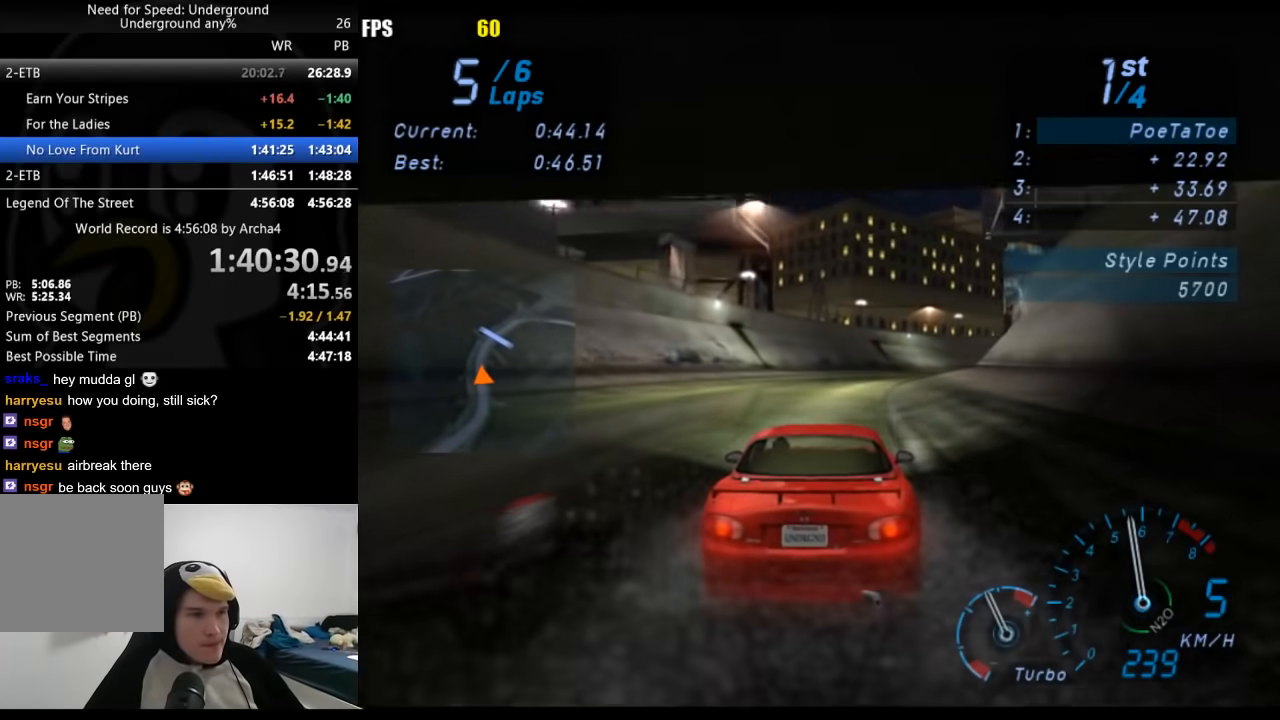
{"buttons": ["R2"], "left_stick": "right", "right_stick": "center", "events": [[367, "left_stick", "right"]]}